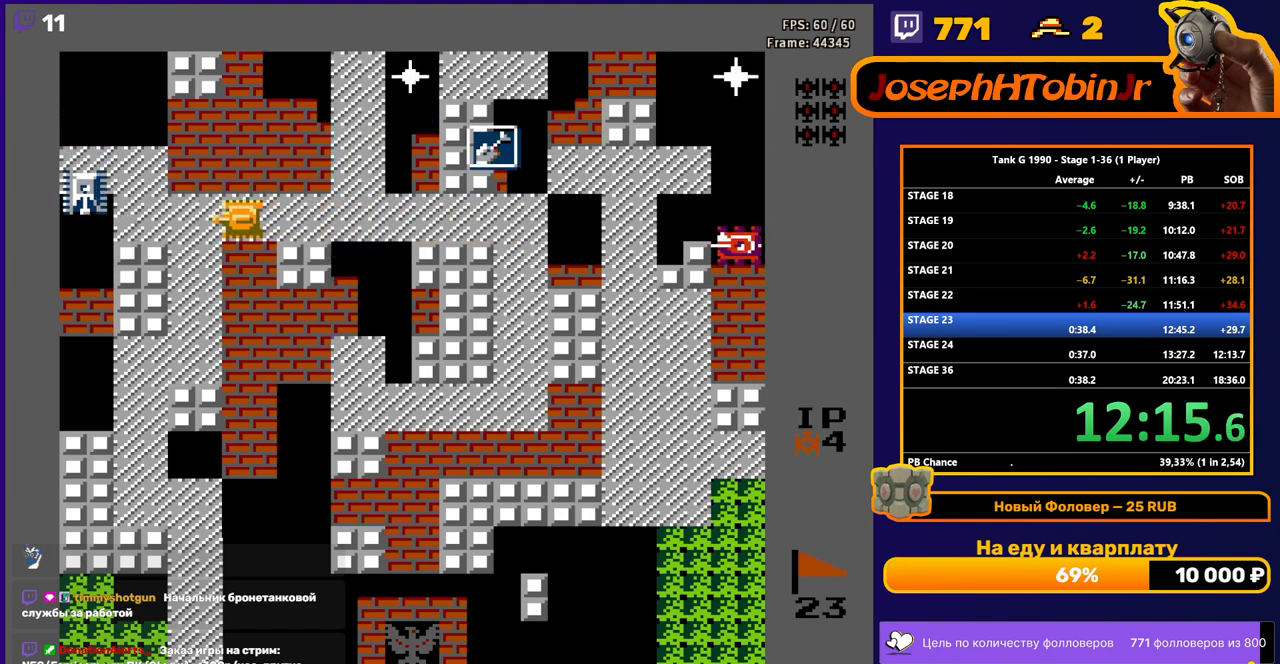
Gameplay with a controller (Nintendo layout); each line is a JSON object with the inputs held at the frame after it. "events" lists button and stick changes between this image and that frame as [ms after this image, input, new state], when the widget could be followed in between. Not read: L3 R3.
{"buttons": ["B"], "events": [[33, "B", "down"], [333, "DPAD_RIGHT", "up"]]}
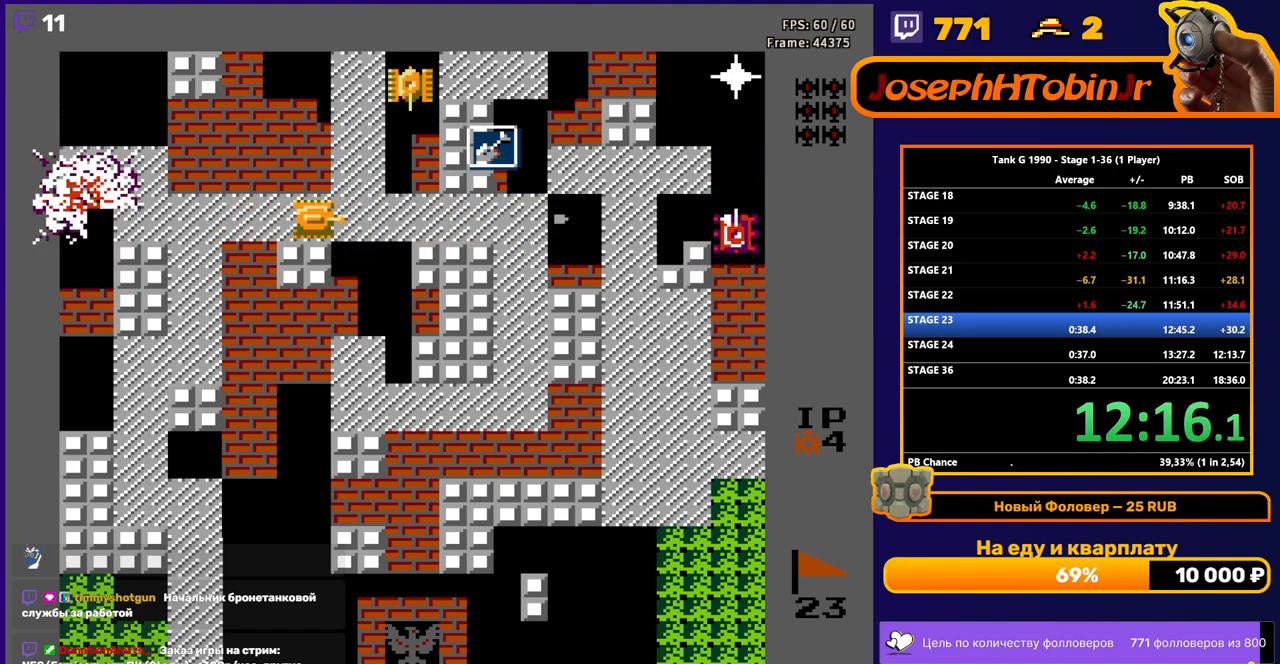
{"buttons": [], "events": [[367, "B", "up"]]}
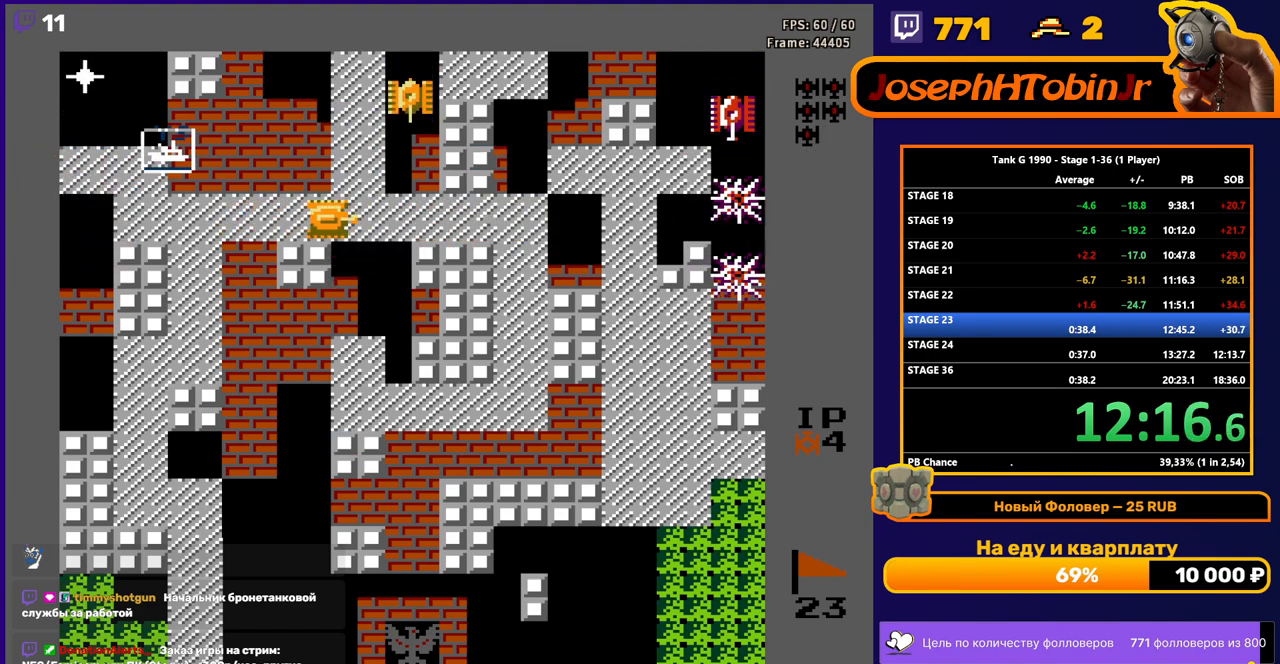
{"buttons": ["DPAD_LEFT"], "events": [[383, "DPAD_LEFT", "down"]]}
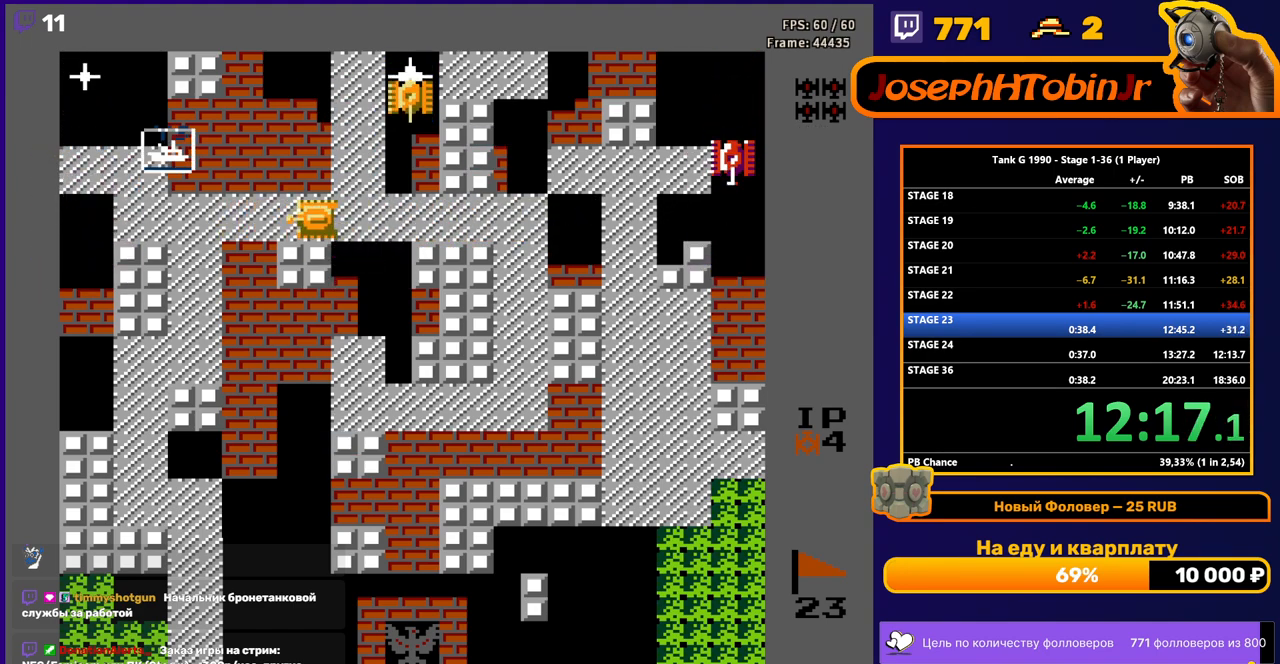
{"buttons": ["DPAD_LEFT"], "events": []}
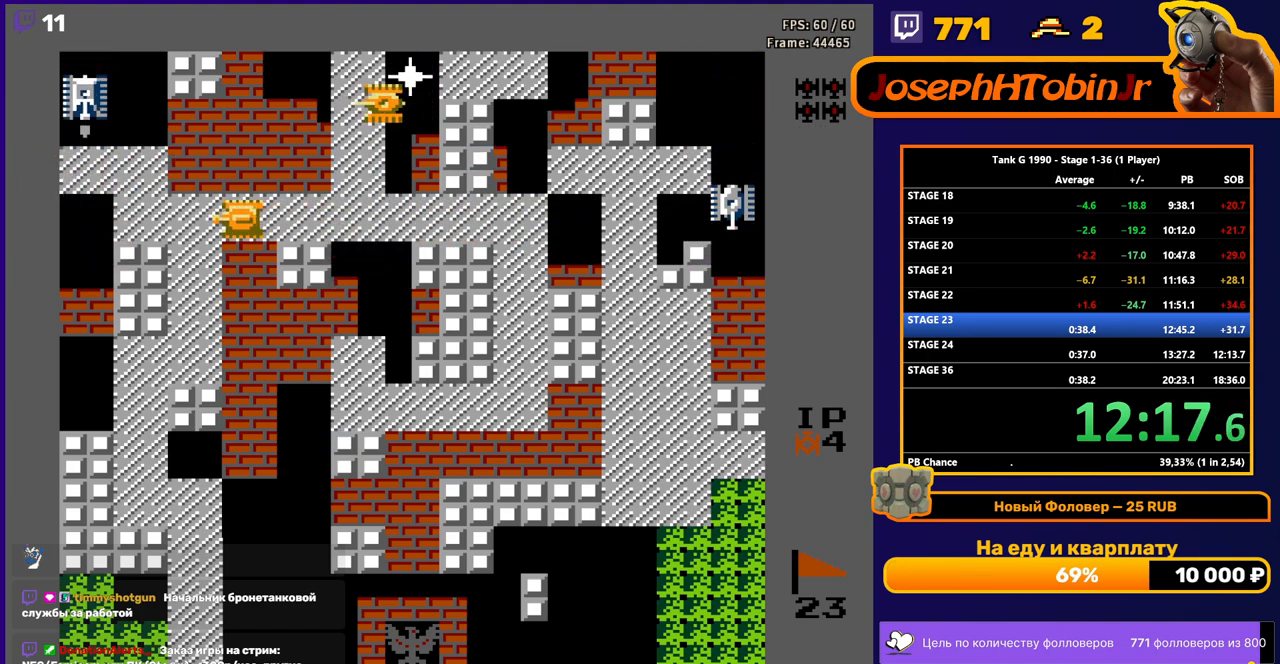
{"buttons": ["B", "DPAD_UP"], "events": [[183, "DPAD_UP", "down"], [217, "DPAD_LEFT", "up"], [267, "B", "down"]]}
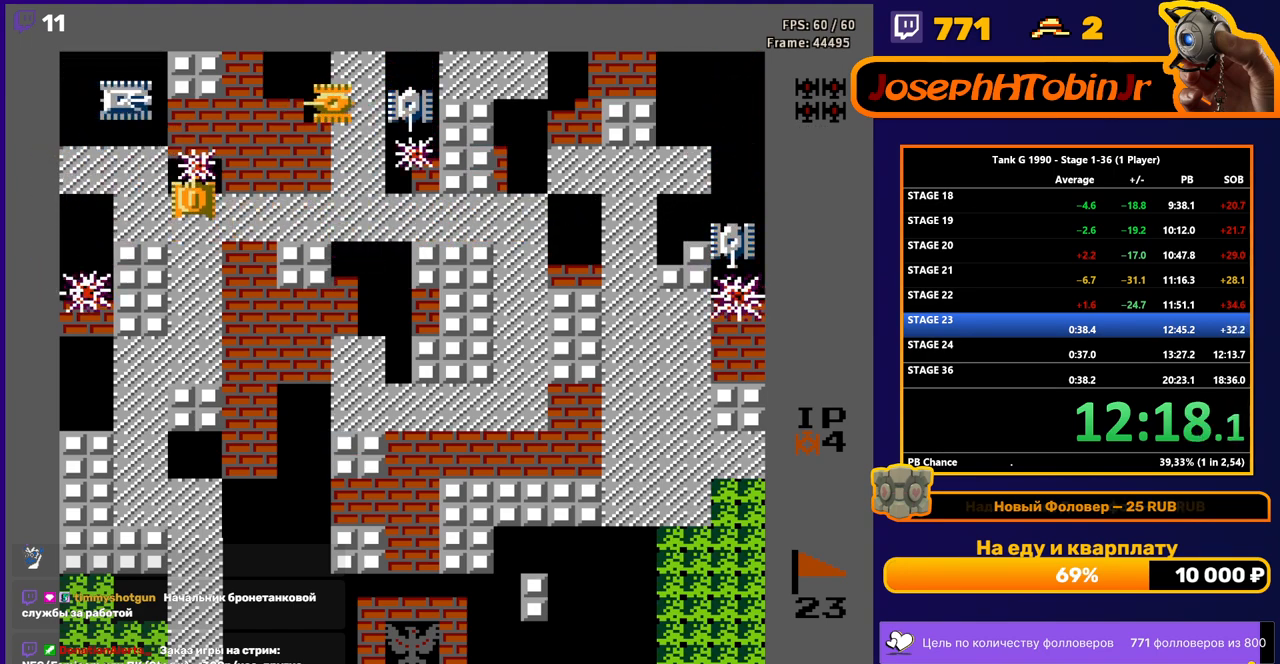
{"buttons": ["DPAD_DOWN"], "events": [[167, "B", "up"], [200, "DPAD_RIGHT", "down"], [200, "DPAD_UP", "up"], [217, "DPAD_RIGHT", "up"], [233, "DPAD_DOWN", "down"]]}
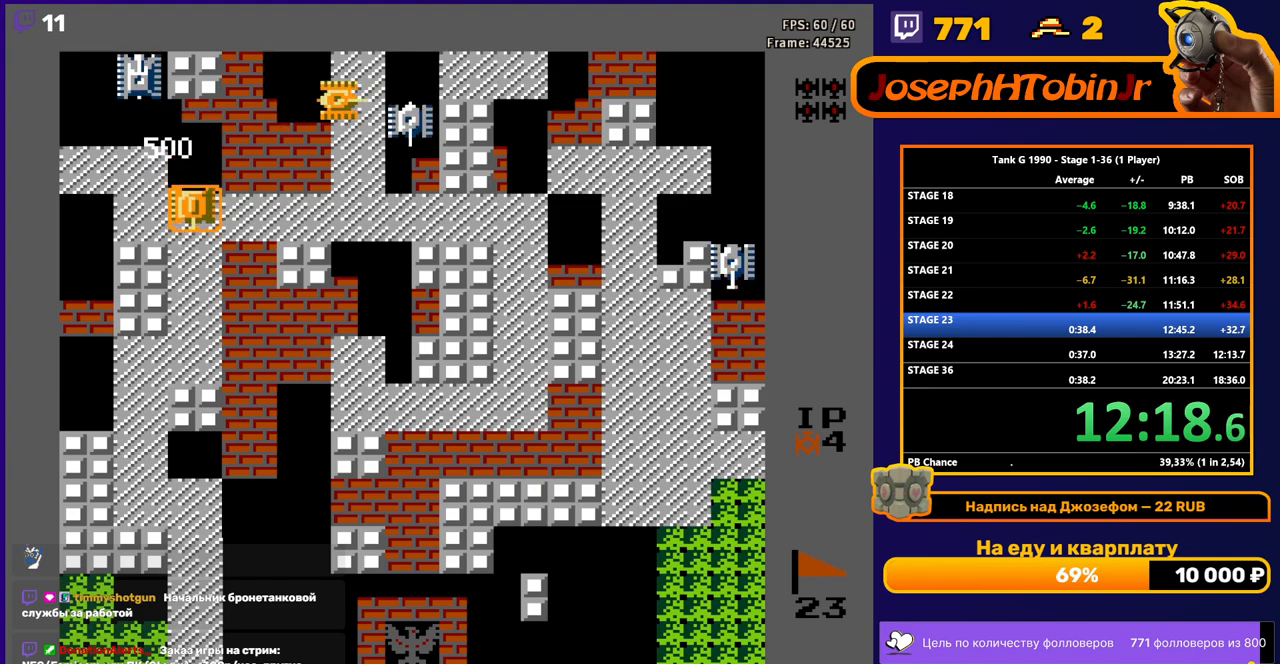
{"buttons": ["B", "DPAD_RIGHT"], "events": [[67, "DPAD_DOWN", "up"], [67, "DPAD_RIGHT", "down"], [350, "B", "down"]]}
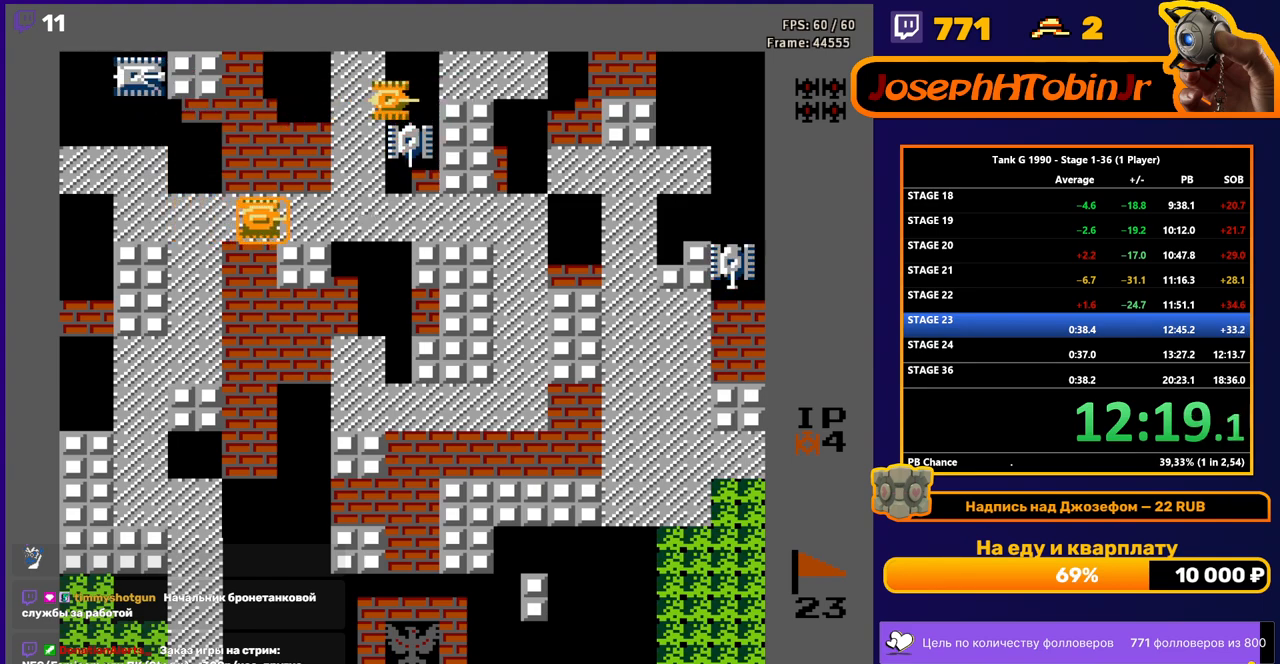
{"buttons": ["DPAD_RIGHT"], "events": [[133, "B", "up"], [233, "DPAD_RIGHT", "up"], [283, "DPAD_LEFT", "down"], [450, "DPAD_LEFT", "up"], [467, "DPAD_RIGHT", "down"]]}
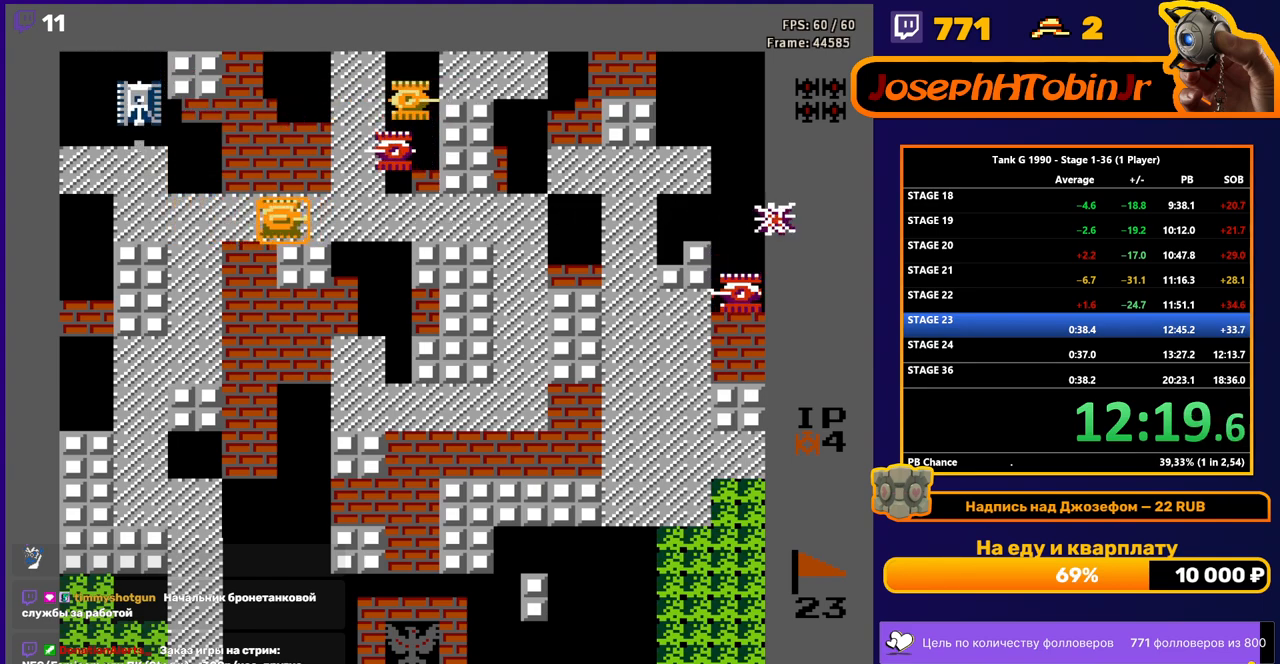
{"buttons": ["B", "DPAD_UP"], "events": [[400, "DPAD_UP", "down"], [417, "DPAD_RIGHT", "up"], [433, "B", "down"]]}
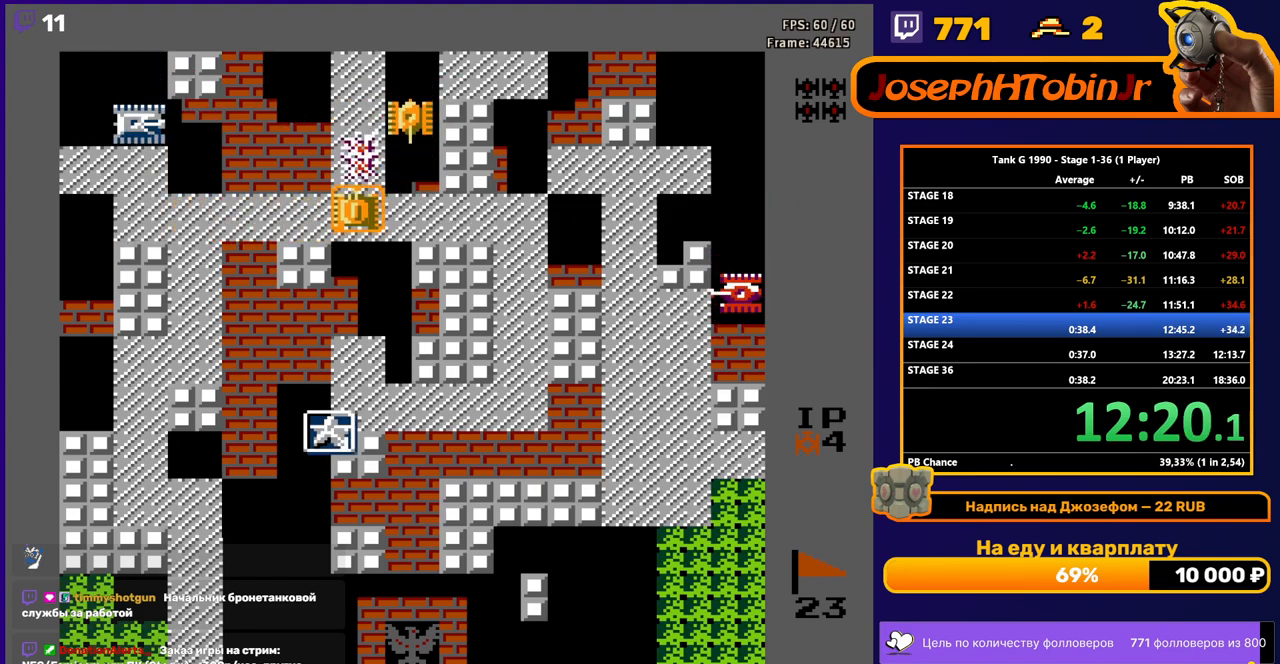
{"buttons": ["DPAD_LEFT"], "events": [[50, "DPAD_UP", "up"], [133, "B", "up"], [133, "DPAD_DOWN", "down"], [300, "DPAD_DOWN", "up"], [317, "DPAD_LEFT", "down"]]}
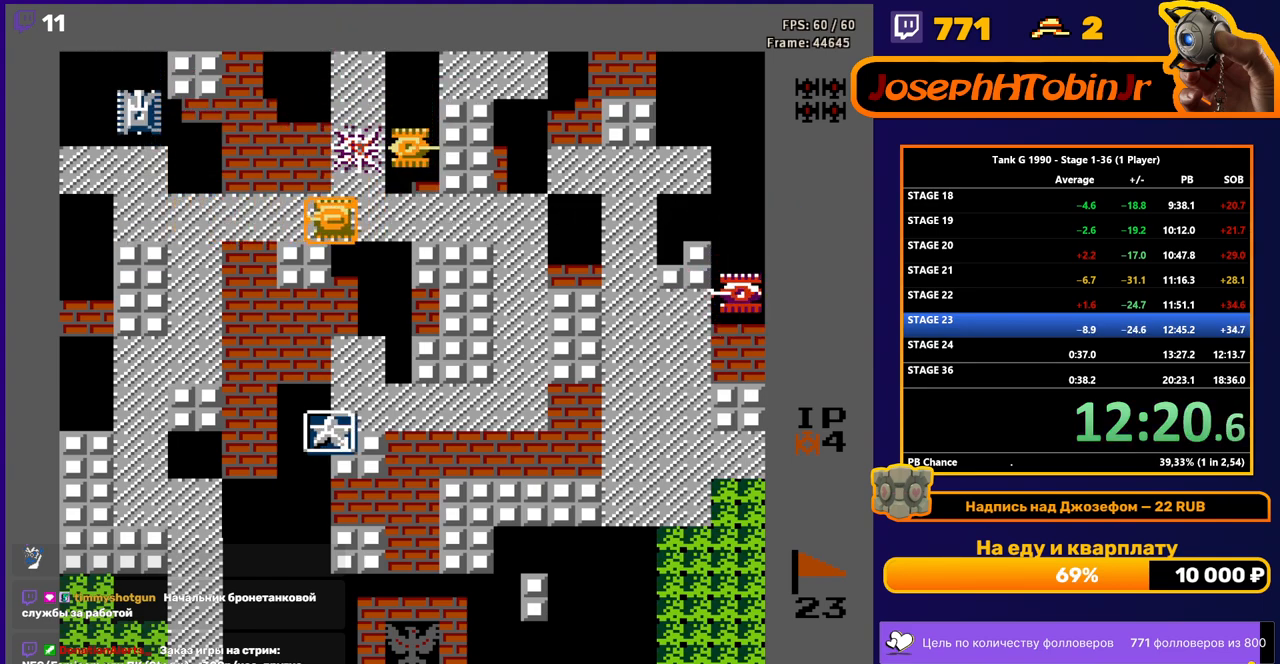
{"buttons": ["DPAD_RIGHT"], "events": [[117, "DPAD_LEFT", "up"], [133, "DPAD_UP", "down"], [150, "DPAD_RIGHT", "down"], [150, "DPAD_UP", "up"]]}
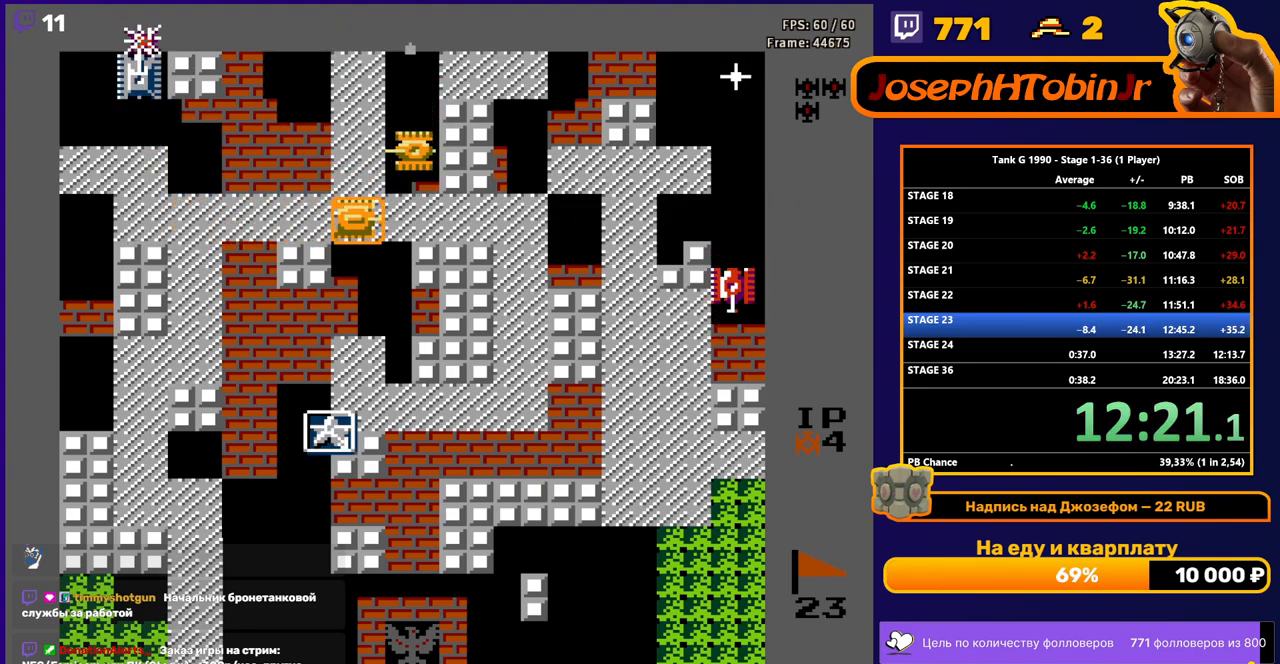
{"buttons": ["DPAD_DOWN"], "events": [[100, "DPAD_RIGHT", "up"], [117, "DPAD_RIGHT", "down"], [150, "DPAD_UP", "down"], [167, "DPAD_RIGHT", "up"], [200, "B", "down"], [250, "DPAD_UP", "up"], [267, "B", "up"], [267, "DPAD_DOWN", "down"]]}
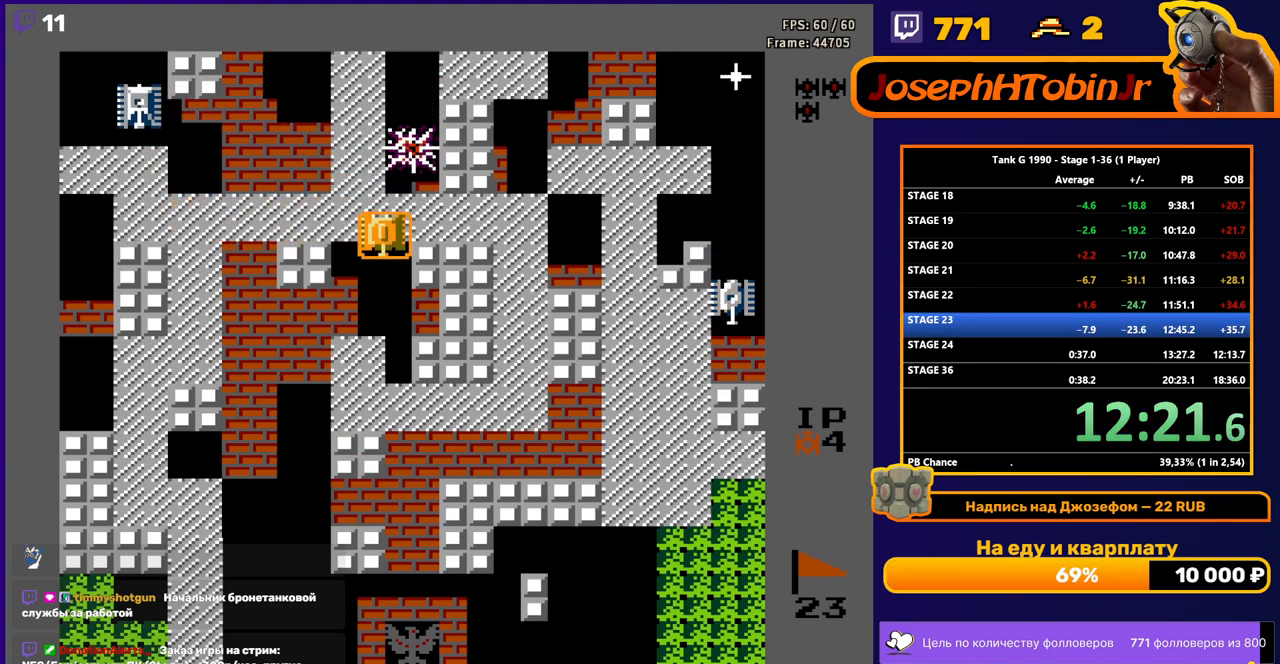
{"buttons": ["DPAD_DOWN"], "events": []}
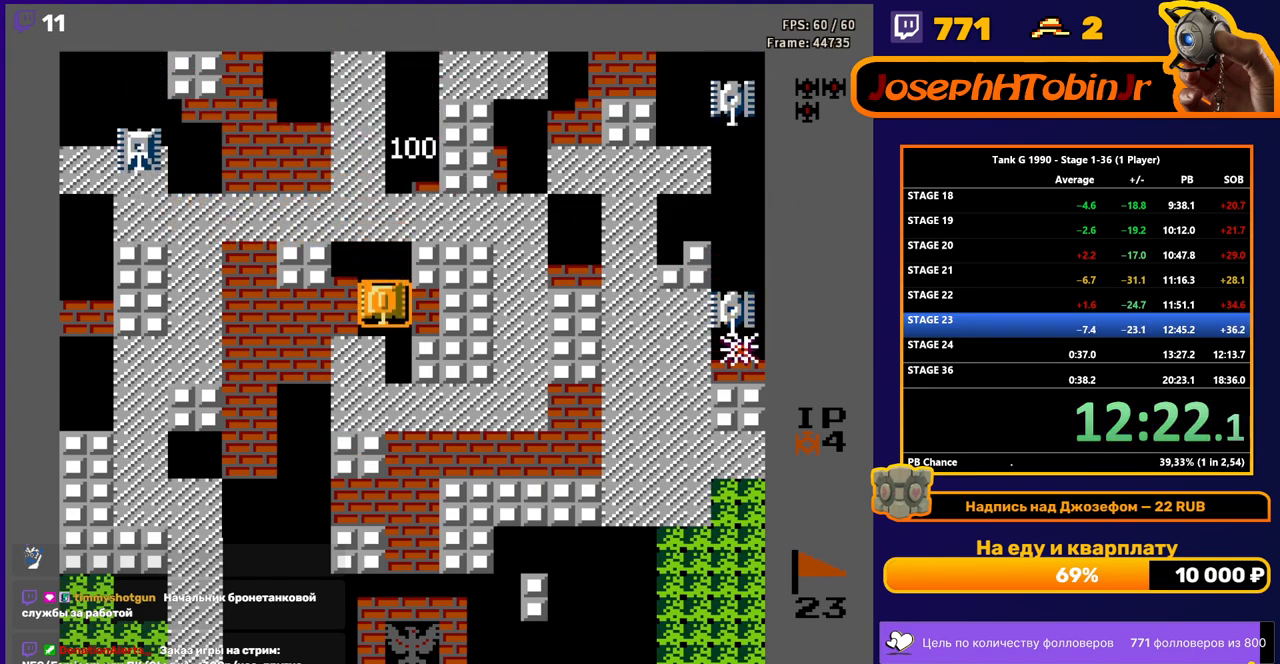
{"buttons": ["DPAD_DOWN"], "events": []}
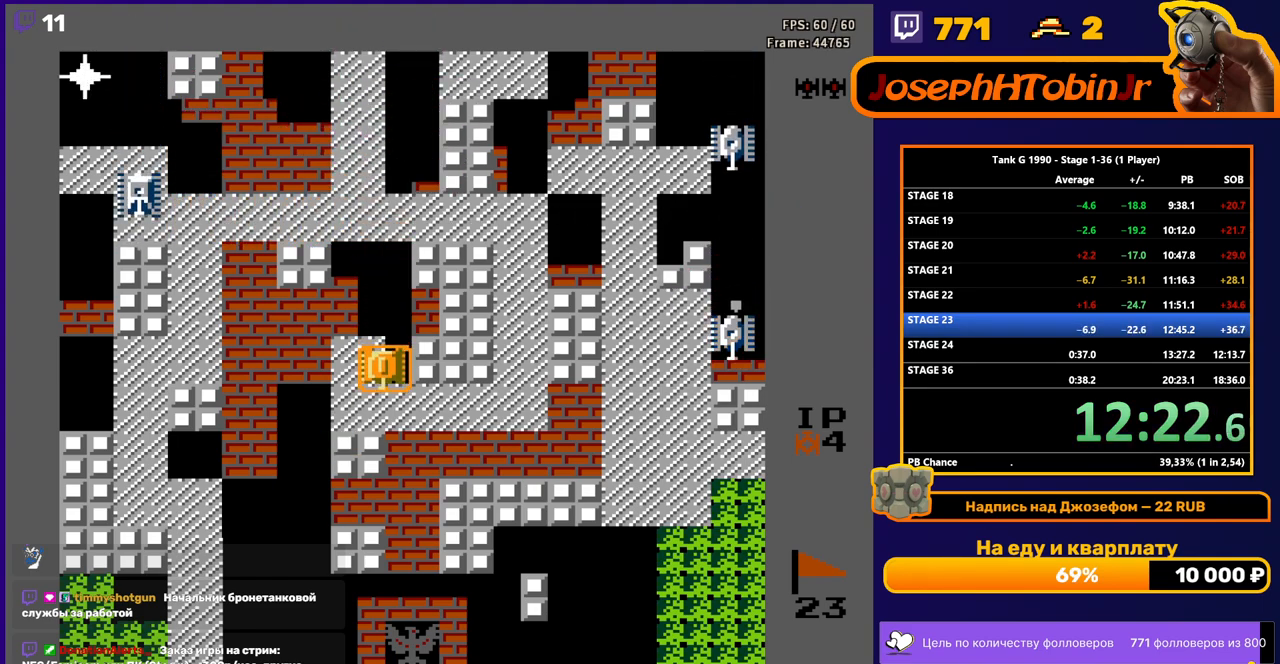
{"buttons": ["DPAD_RIGHT"], "events": [[233, "DPAD_DOWN", "up"], [233, "DPAD_LEFT", "down"], [467, "DPAD_LEFT", "up"], [483, "DPAD_RIGHT", "down"]]}
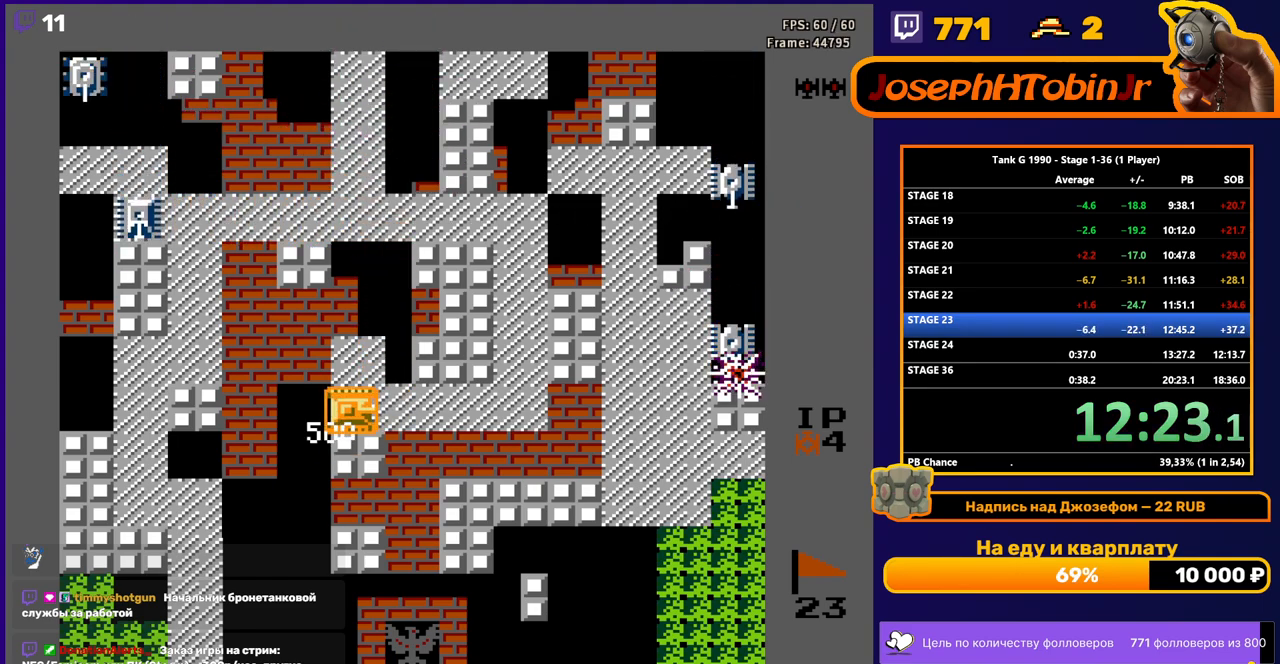
{"buttons": ["B", "DPAD_RIGHT"], "events": [[50, "B", "down"]]}
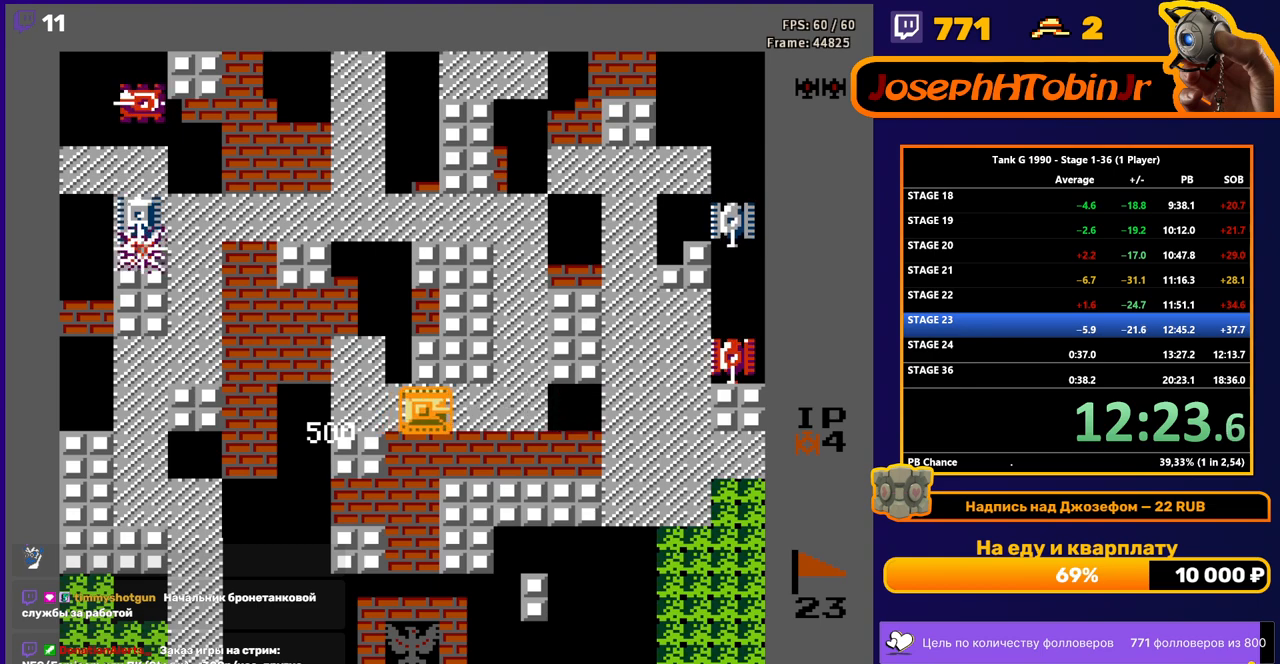
{"buttons": ["B", "DPAD_RIGHT"], "events": []}
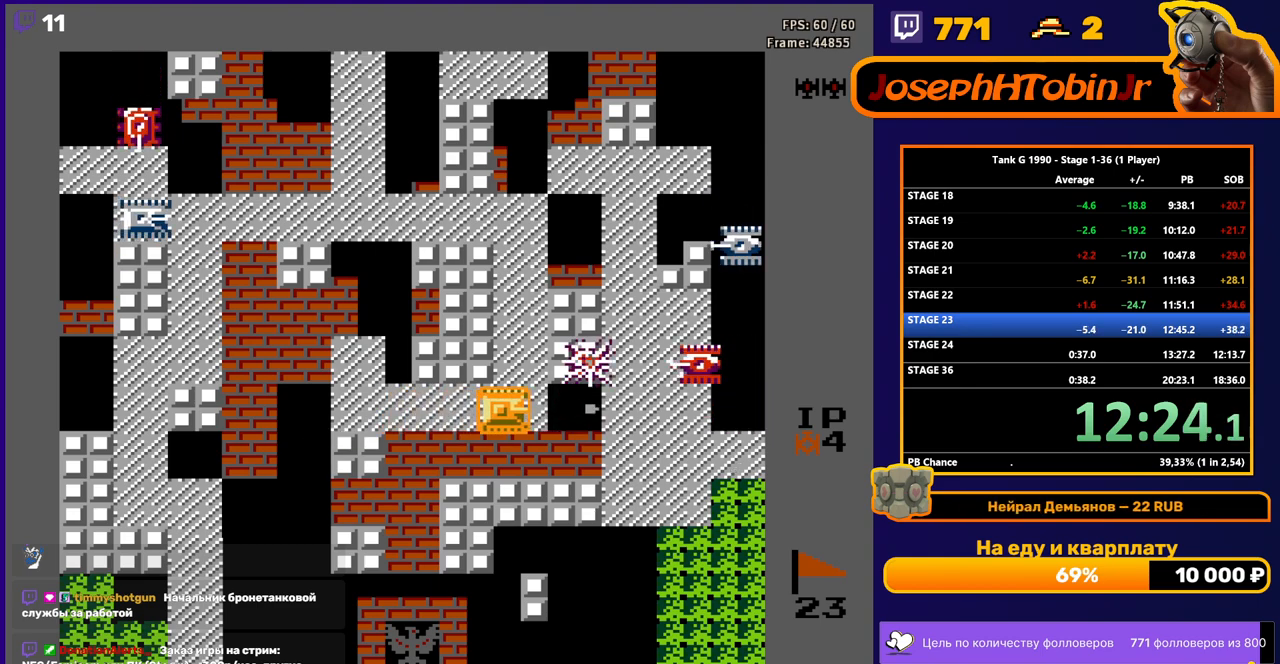
{"buttons": ["DPAD_RIGHT"], "events": [[100, "B", "up"]]}
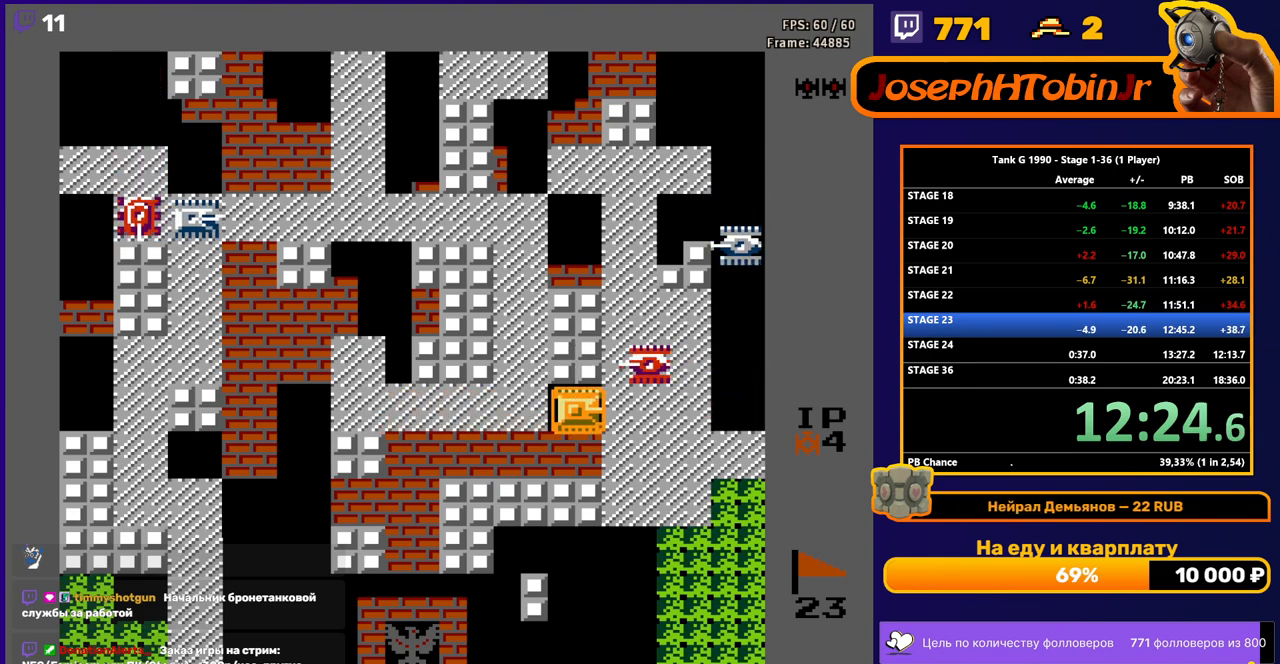
{"buttons": ["DPAD_UP"], "events": [[100, "DPAD_RIGHT", "up"], [100, "DPAD_UP", "down"], [117, "B", "down"], [467, "B", "up"]]}
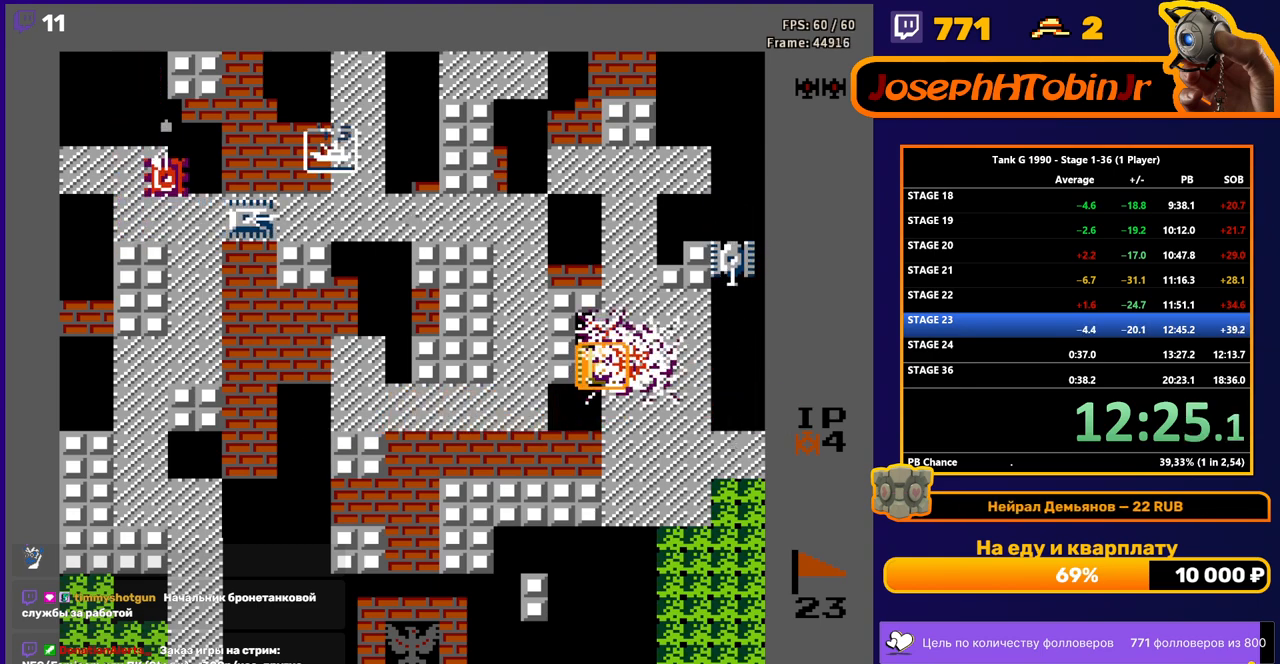
{"buttons": ["B", "DPAD_RIGHT"], "events": [[367, "DPAD_RIGHT", "down"], [383, "DPAD_UP", "up"], [433, "B", "down"]]}
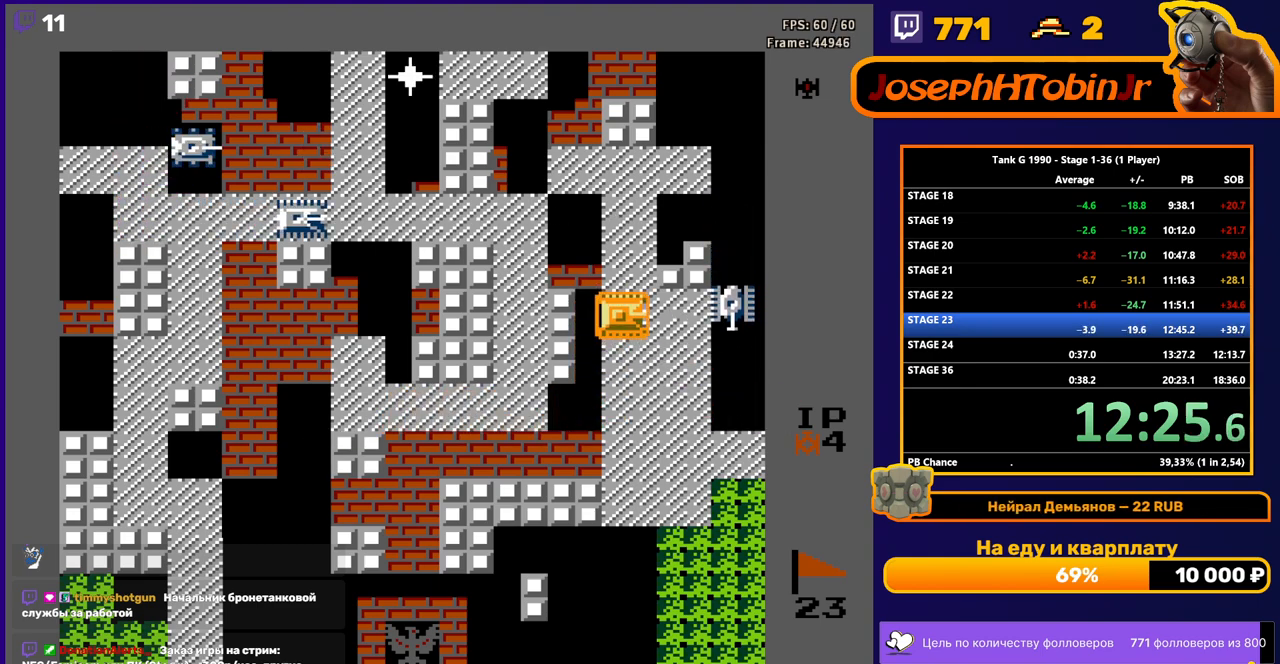
{"buttons": ["DPAD_UP"], "events": [[33, "B", "up"], [33, "DPAD_RIGHT", "up"], [33, "DPAD_UP", "down"]]}
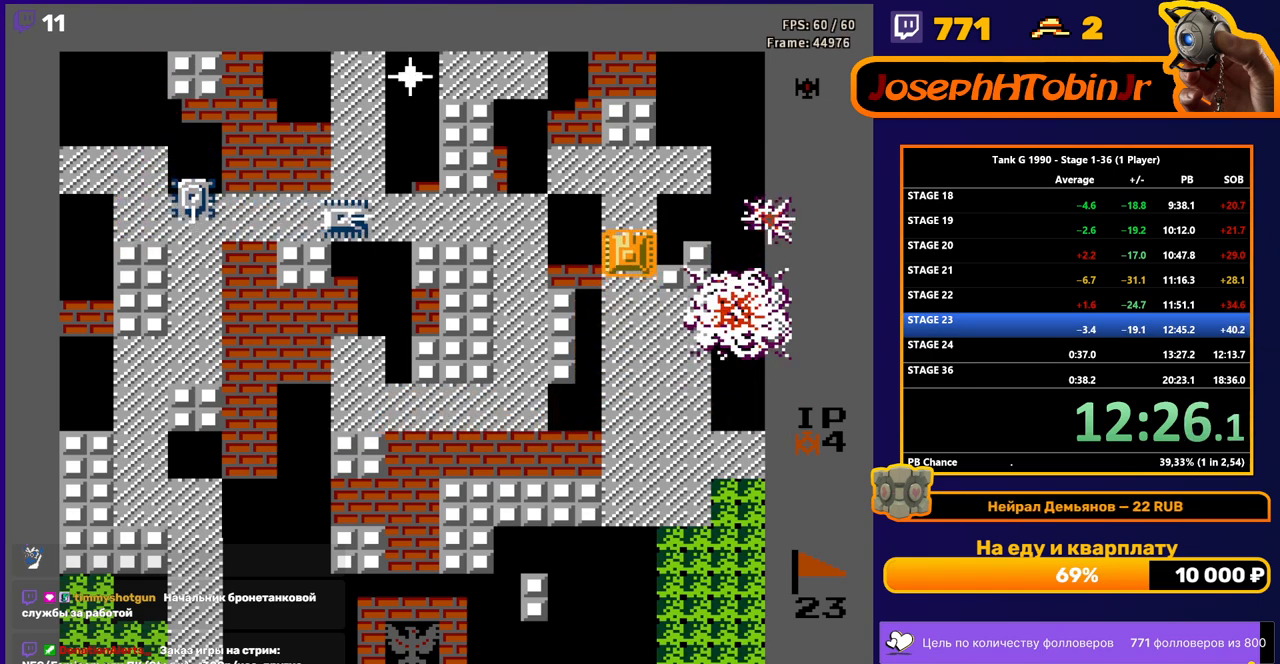
{"buttons": ["B", "DPAD_LEFT"], "events": [[233, "DPAD_LEFT", "down"], [250, "DPAD_UP", "up"], [267, "B", "down"]]}
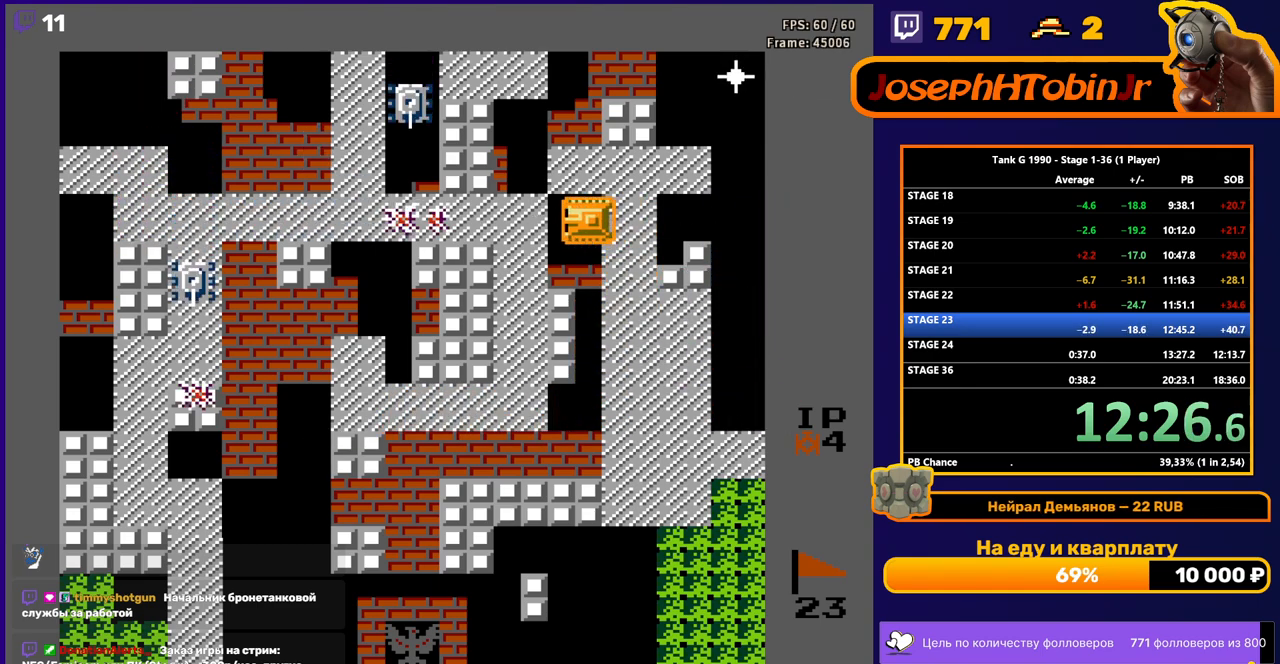
{"buttons": ["DPAD_LEFT"], "events": [[233, "B", "up"]]}
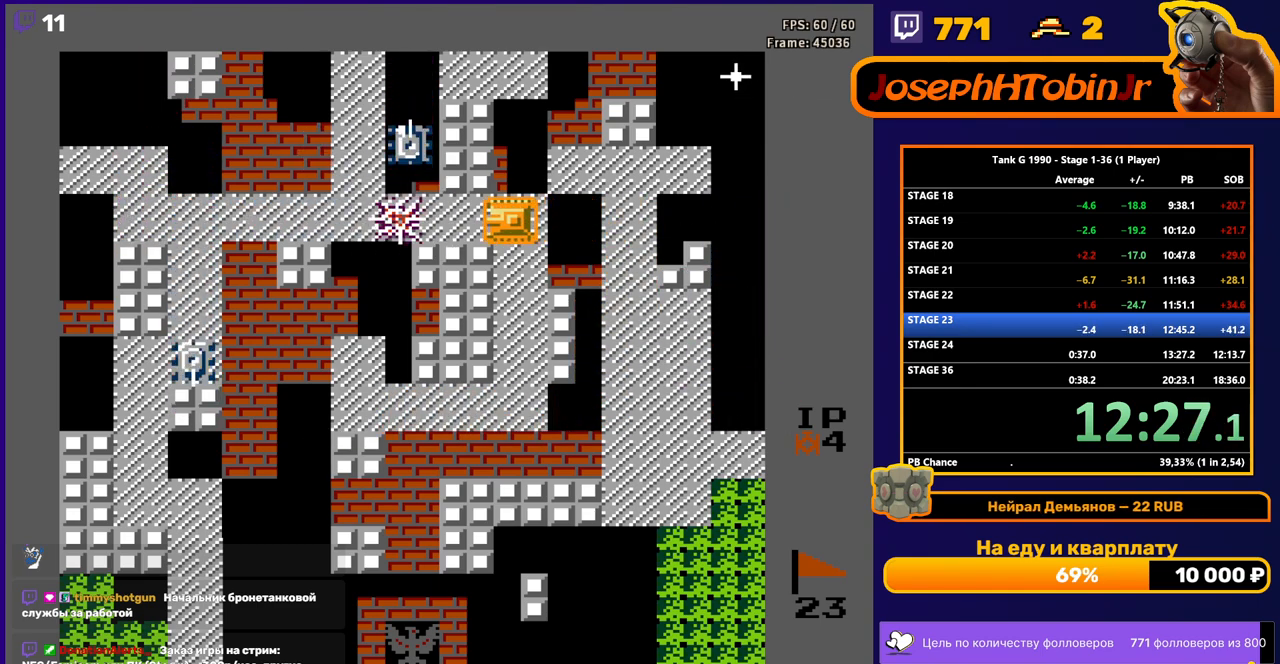
{"buttons": ["DPAD_LEFT"], "events": []}
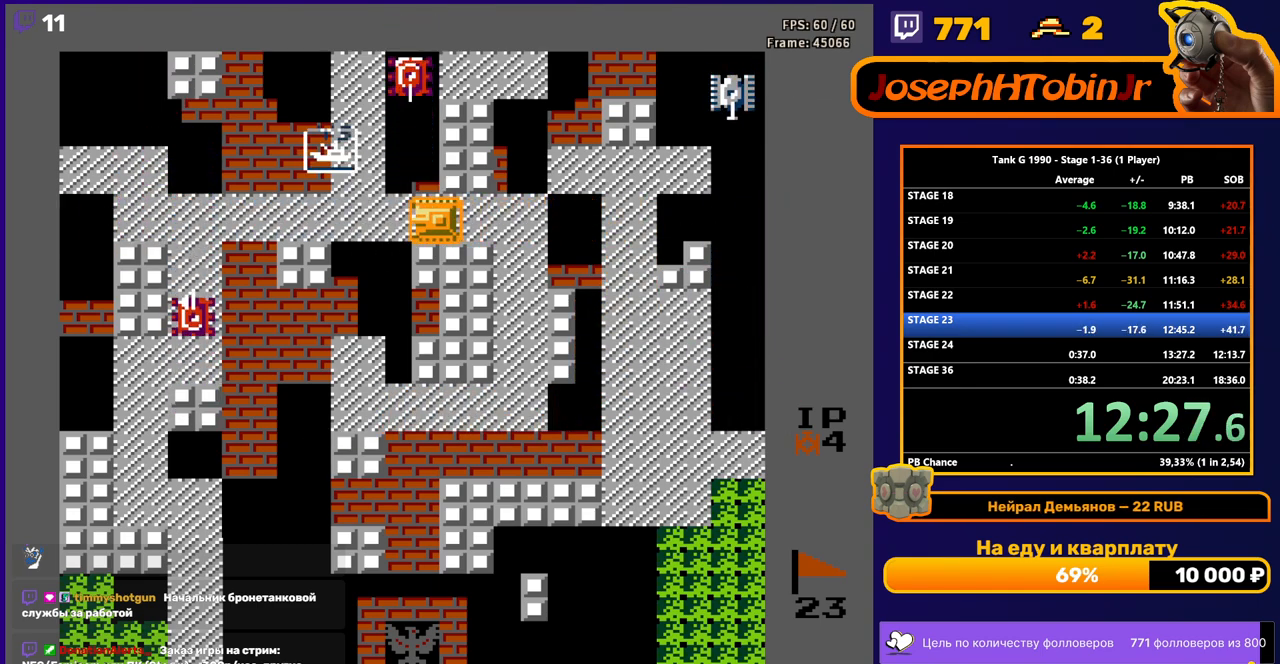
{"buttons": ["DPAD_DOWN"], "events": [[100, "DPAD_UP", "down"], [117, "DPAD_LEFT", "up"], [133, "B", "down"], [200, "DPAD_UP", "up"], [417, "B", "up"], [417, "DPAD_DOWN", "down"]]}
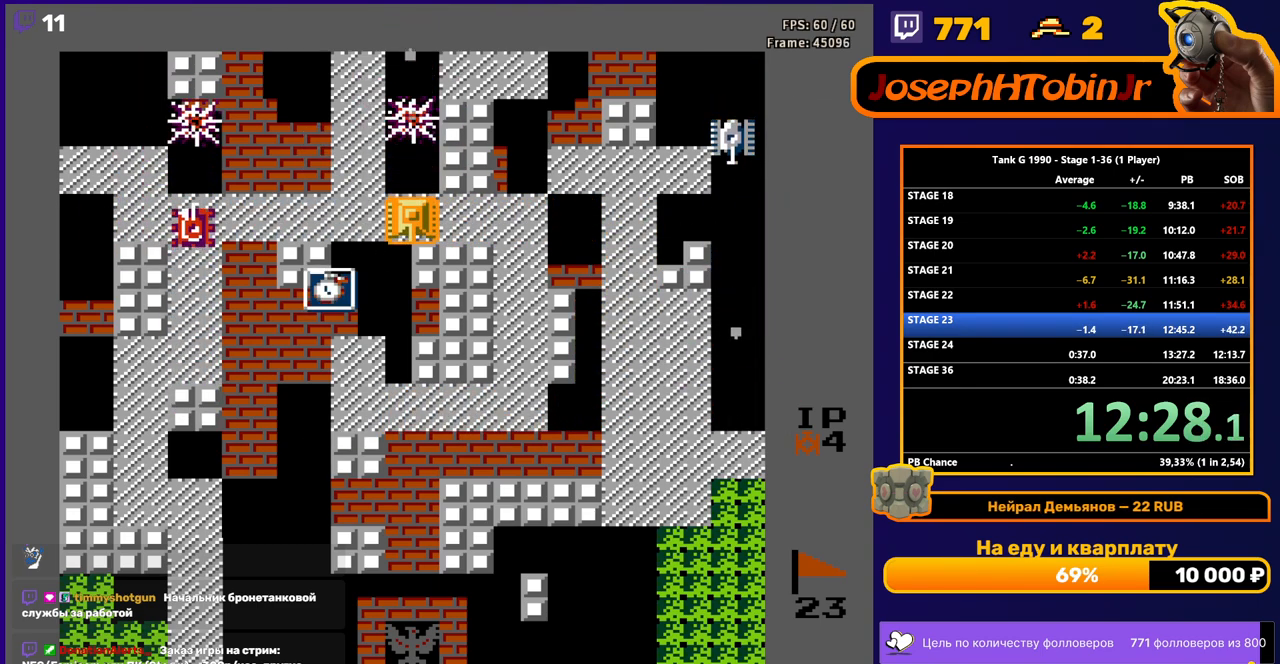
{"buttons": ["B", "DPAD_RIGHT"], "events": [[50, "DPAD_RIGHT", "down"], [67, "DPAD_DOWN", "up"], [217, "B", "down"]]}
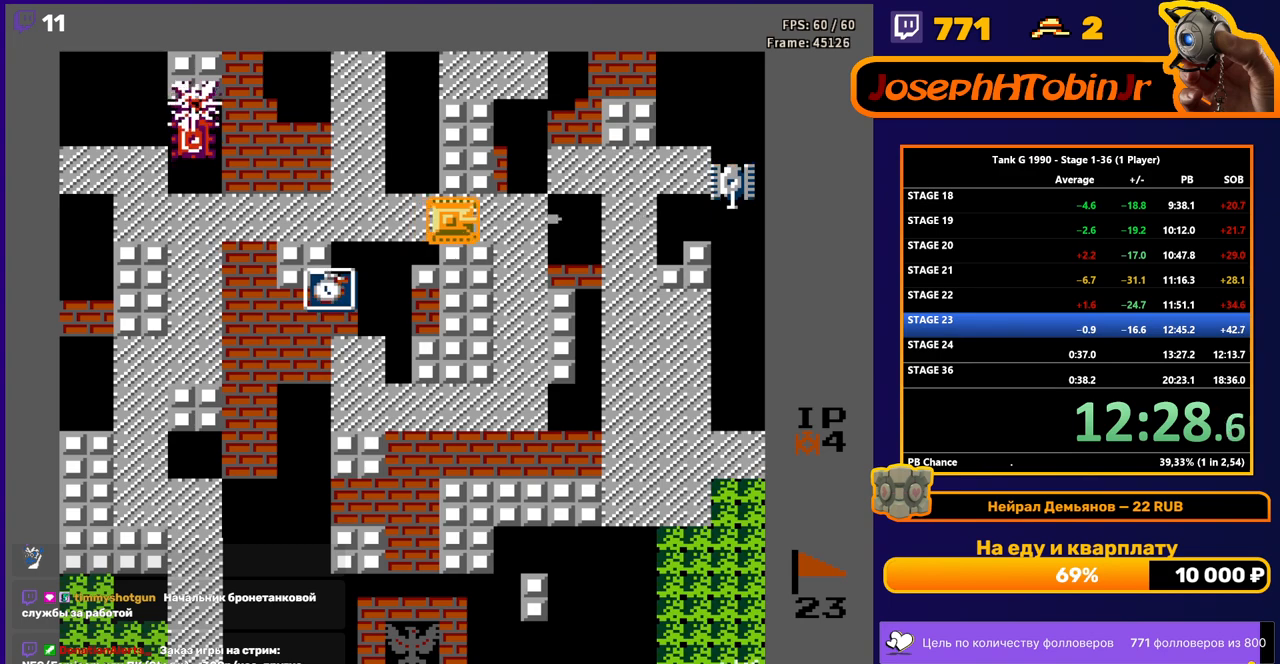
{"buttons": ["B", "DPAD_LEFT"], "events": [[333, "DPAD_RIGHT", "up"], [350, "B", "up"], [383, "DPAD_LEFT", "down"], [433, "B", "down"]]}
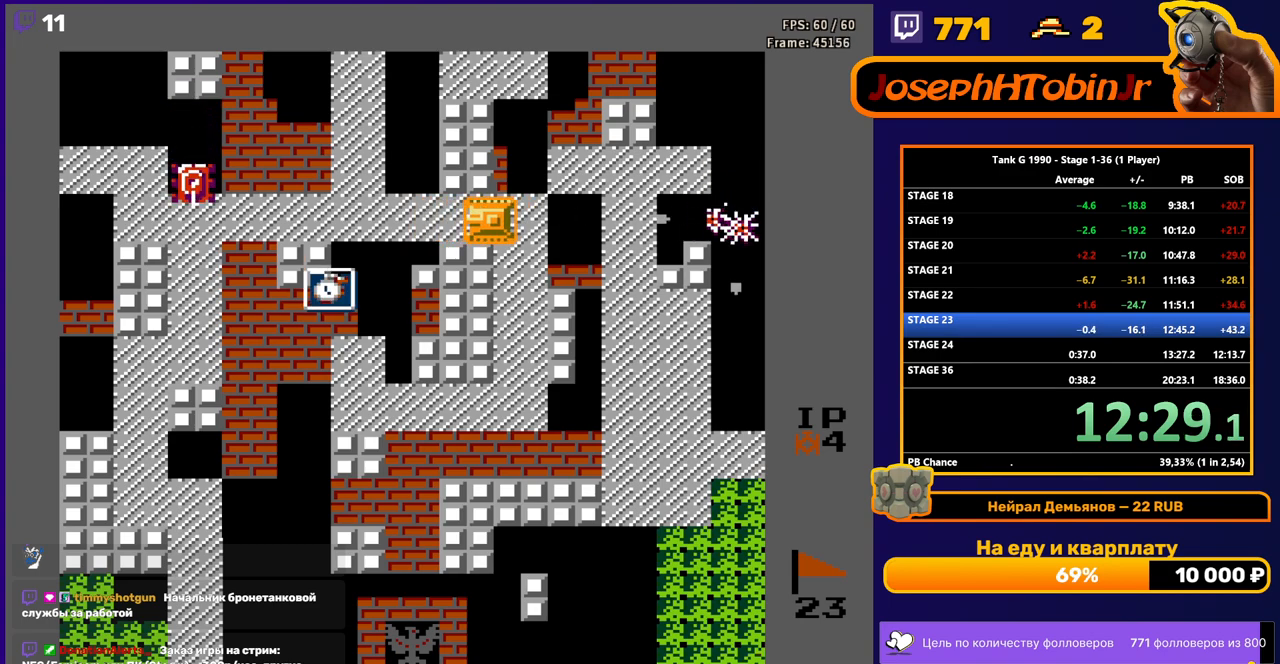
{"buttons": ["B", "DPAD_LEFT"], "events": []}
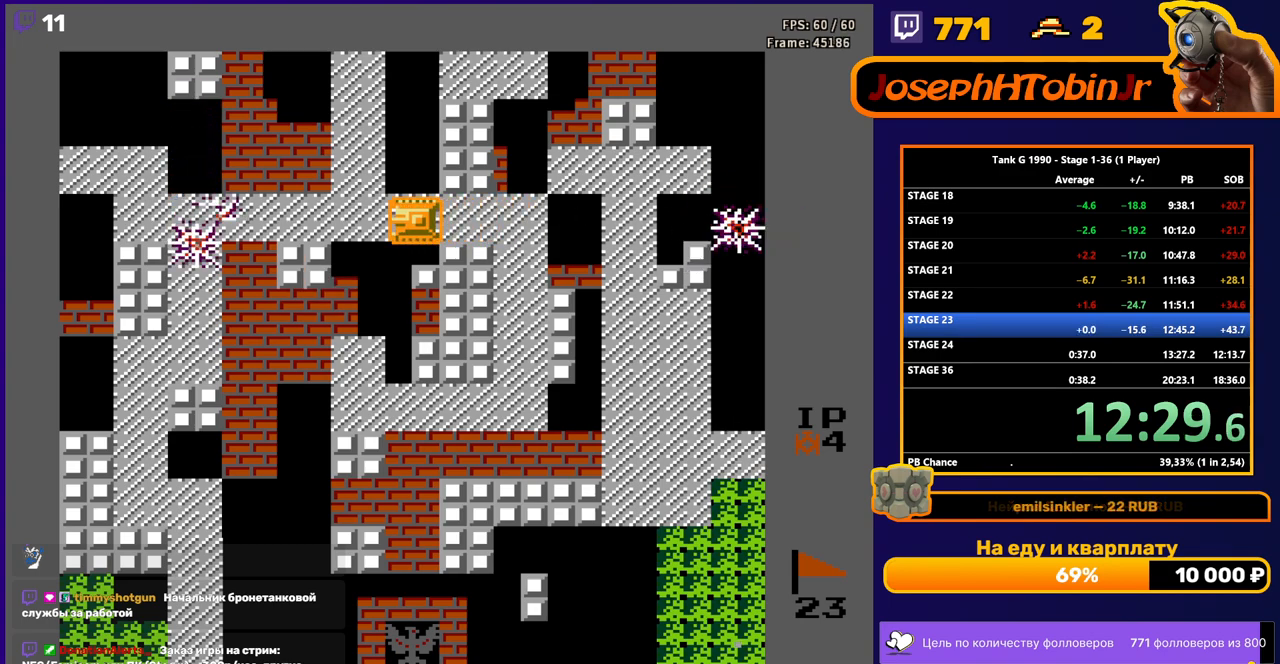
{"buttons": [], "events": [[167, "B", "up"], [417, "DPAD_LEFT", "up"]]}